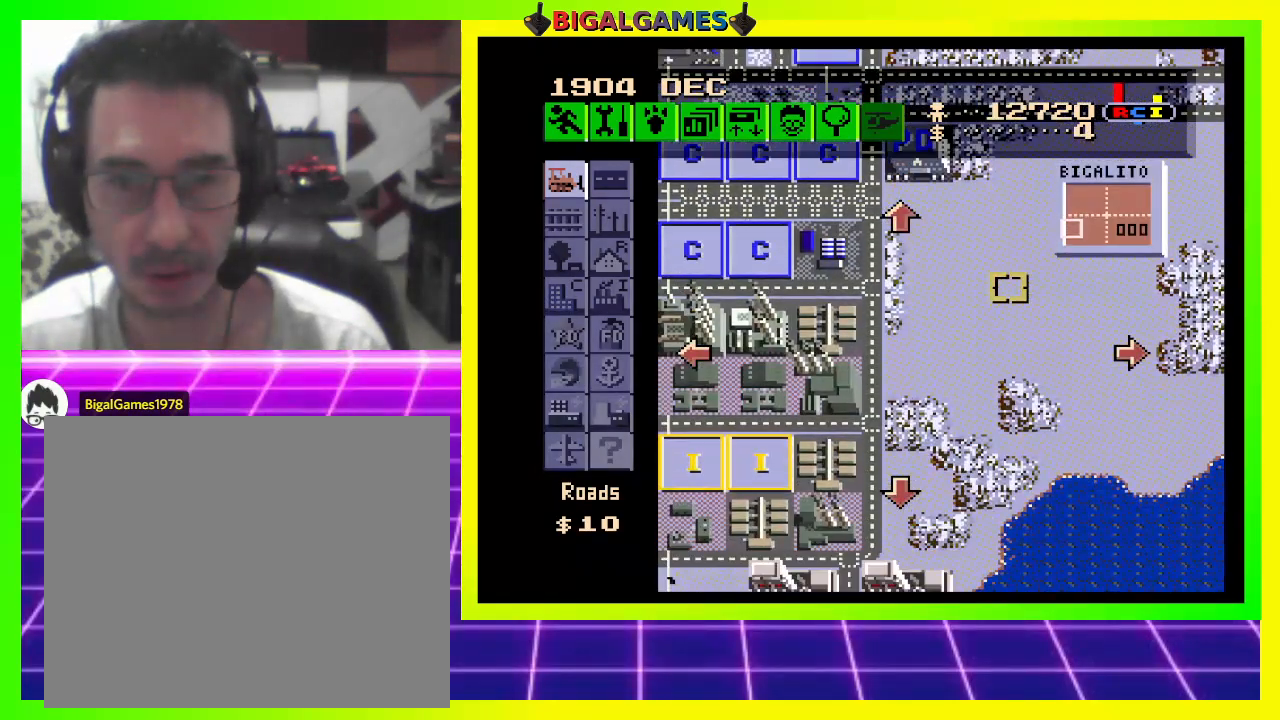
Gameplay with a controller (PlayStation layout); each line is a JSON object with the inputs held at the frame after it. "events" lists button and stick changes between this image and that frame as [ms after this image, input, new state], when the widget could be followed in between. Not read: left_stick.
{"buttons": [], "right_stick": "center", "events": [[67, "CIRCLE", "up"]]}
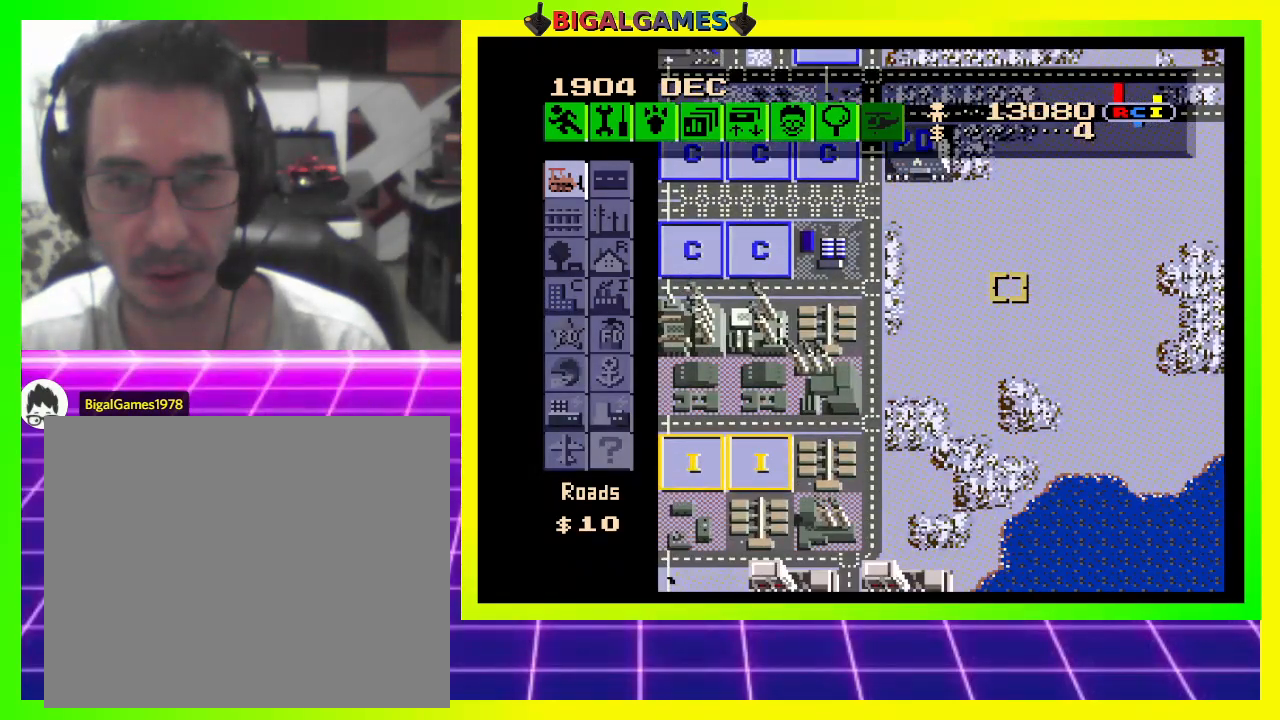
{"buttons": ["CIRCLE", "DPAD_DOWN"], "right_stick": "center", "events": [[133, "CIRCLE", "down"], [267, "DPAD_DOWN", "down"]]}
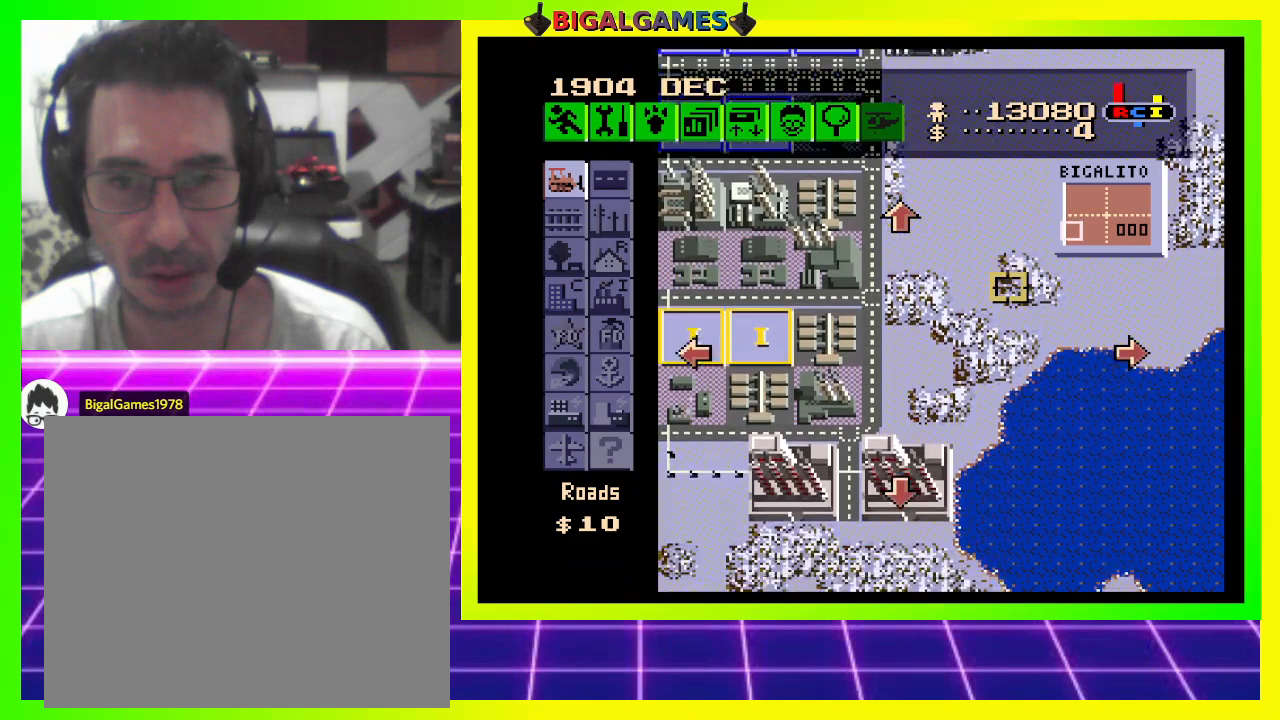
{"buttons": ["CIRCLE"], "right_stick": "center", "events": [[200, "DPAD_DOWN", "up"]]}
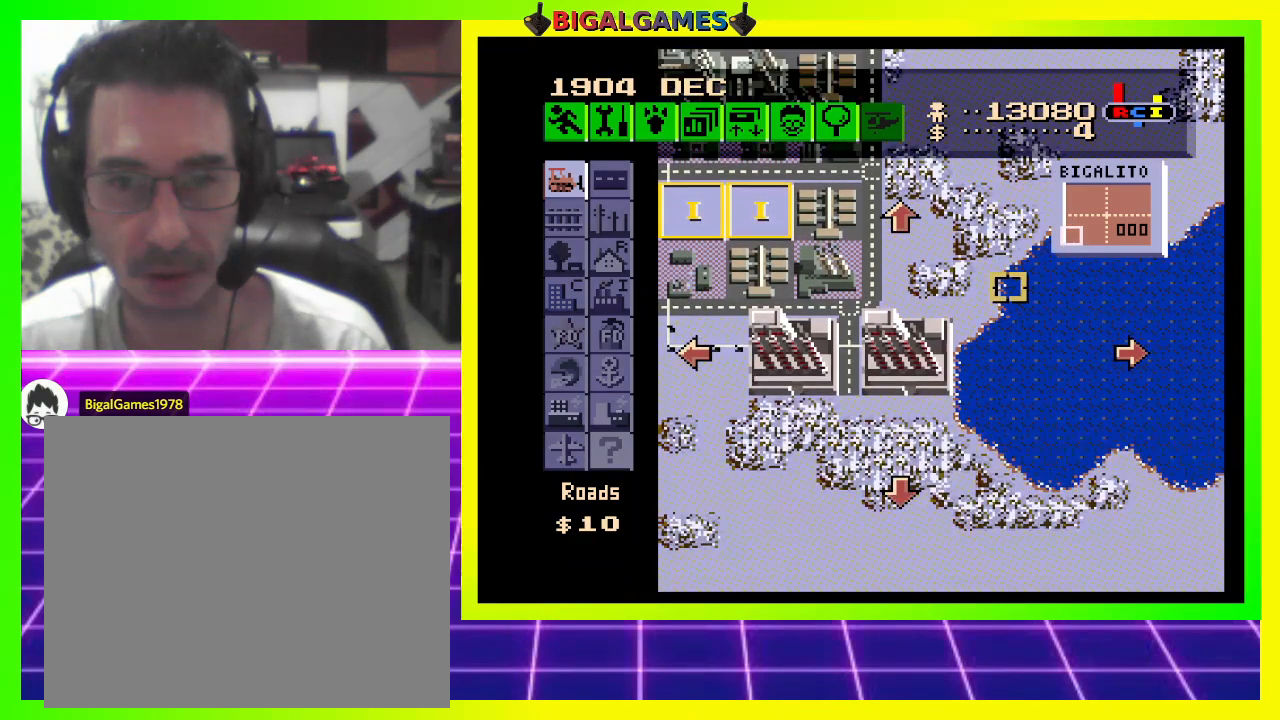
{"buttons": ["CIRCLE", "DPAD_UP"], "right_stick": "center", "events": [[333, "DPAD_UP", "down"]]}
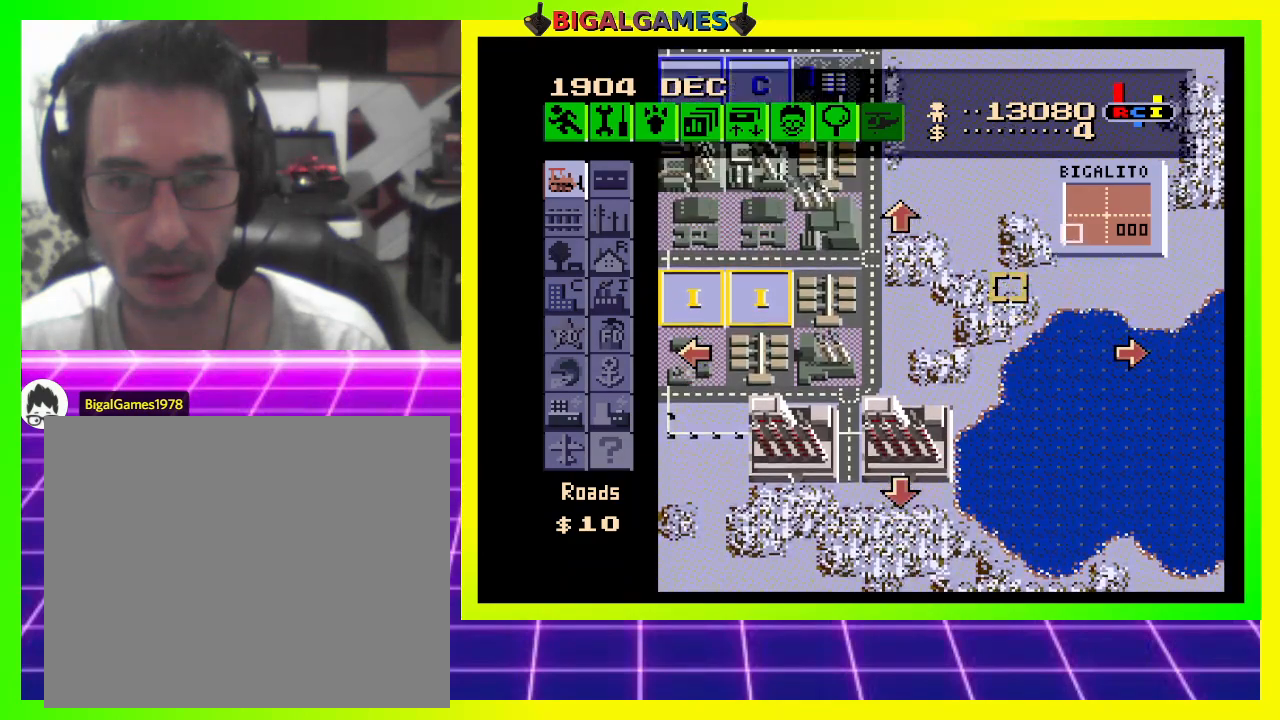
{"buttons": ["CIRCLE", "DPAD_UP"], "right_stick": "center", "events": []}
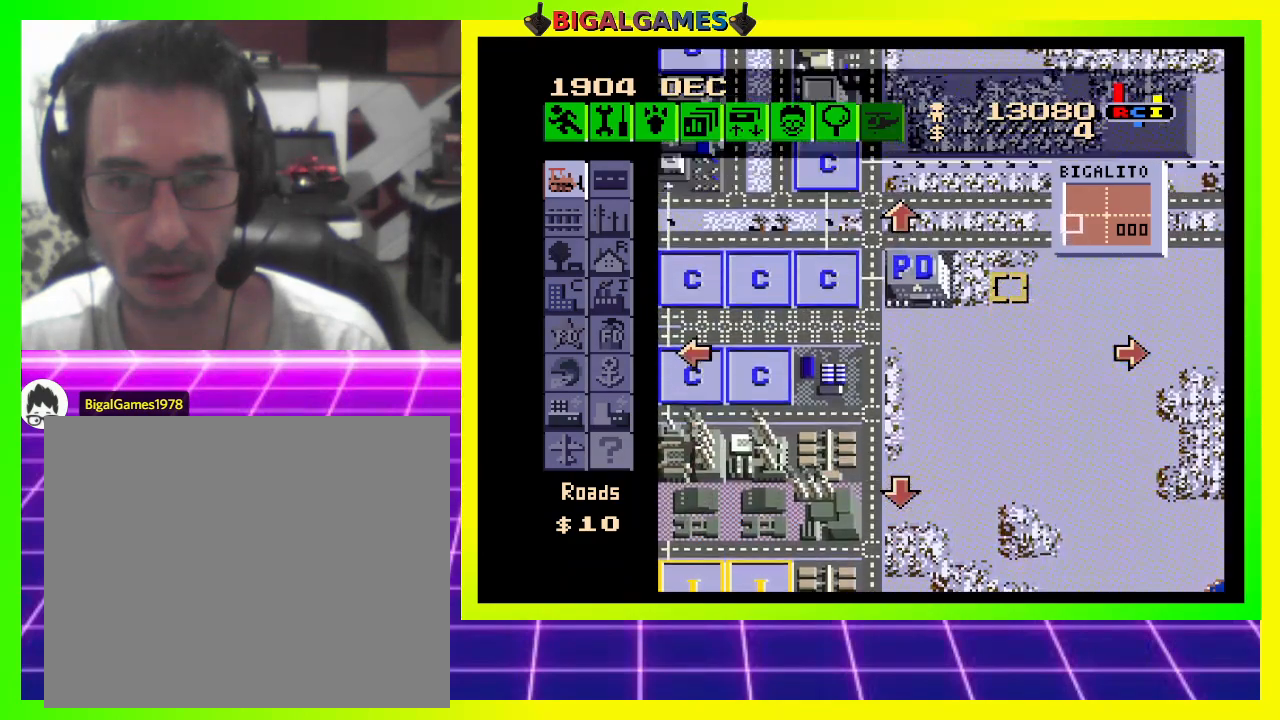
{"buttons": ["CIRCLE"], "right_stick": "center", "events": [[233, "DPAD_UP", "up"]]}
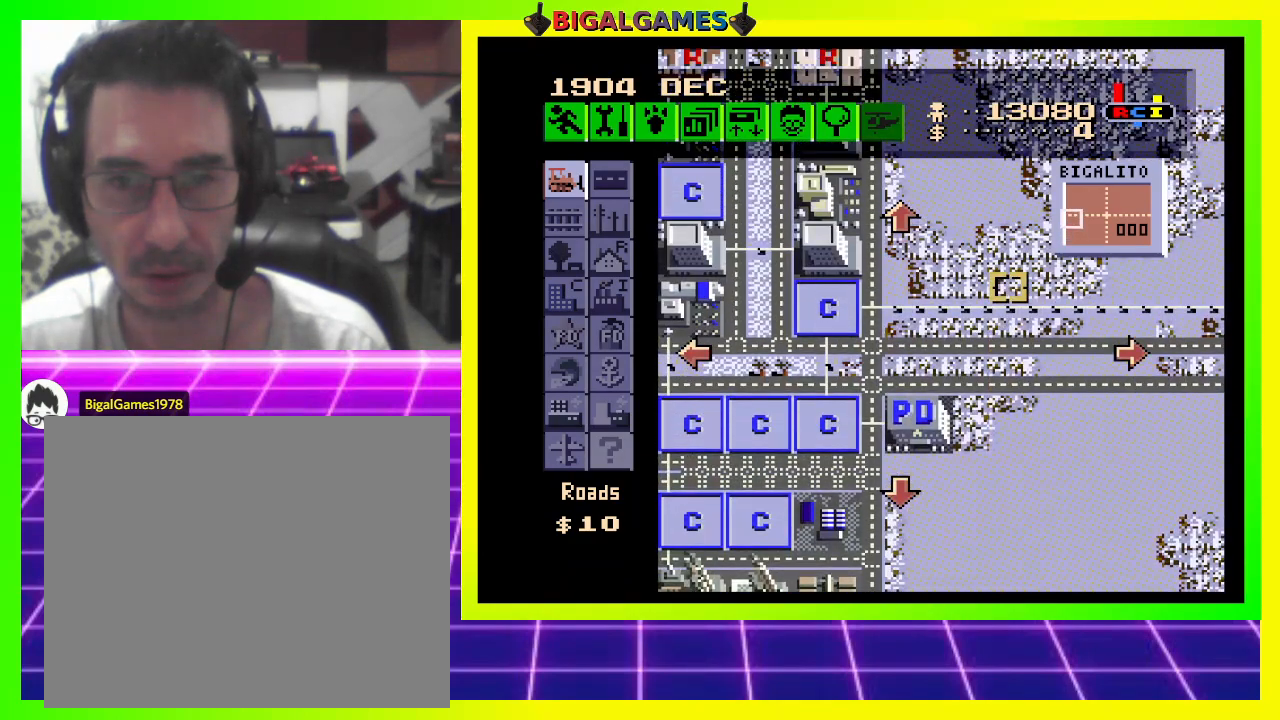
{"buttons": ["CIRCLE"], "right_stick": "center", "events": []}
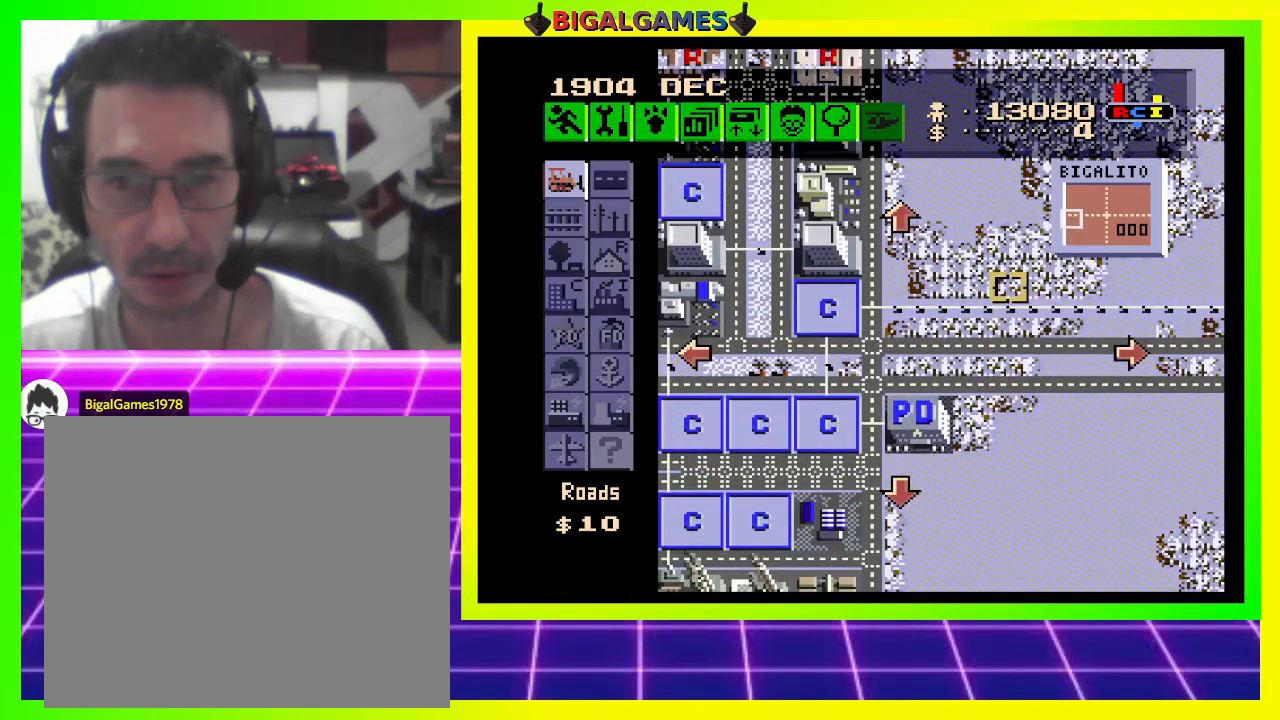
{"buttons": ["CIRCLE", "DPAD_UP"], "right_stick": "center", "events": [[400, "DPAD_UP", "down"]]}
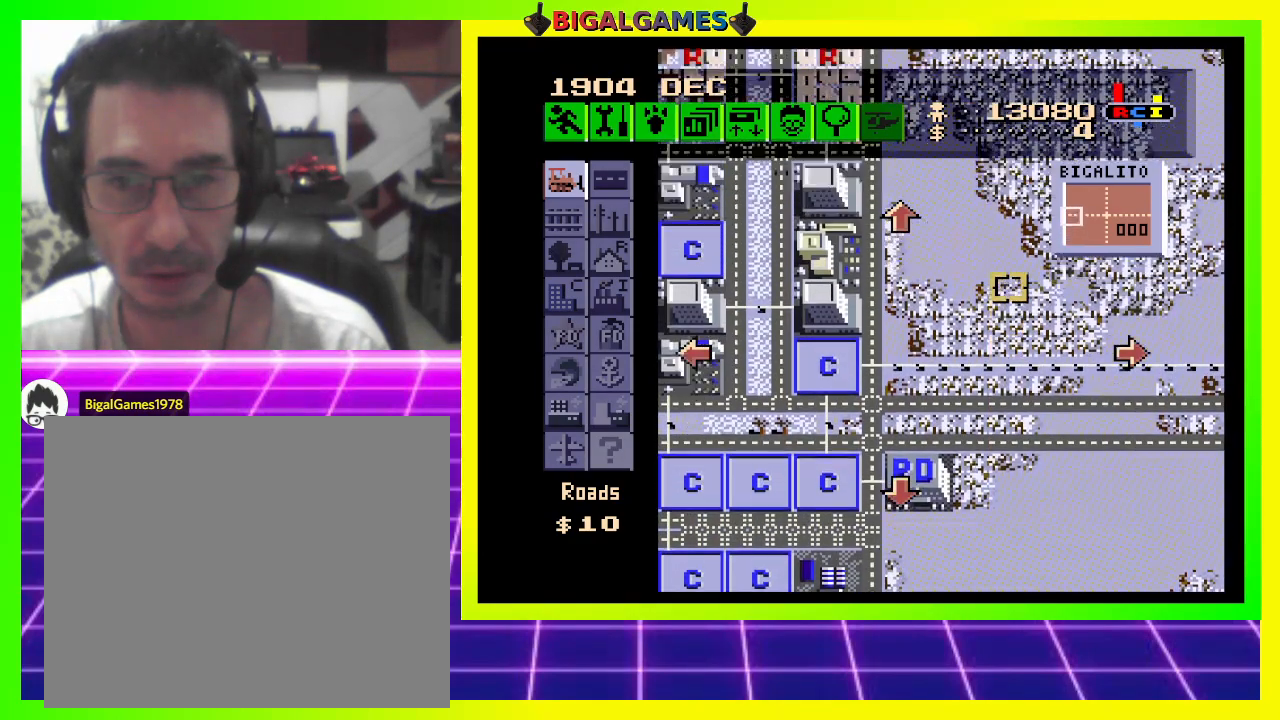
{"buttons": ["CIRCLE", "DPAD_UP"], "right_stick": "center", "events": []}
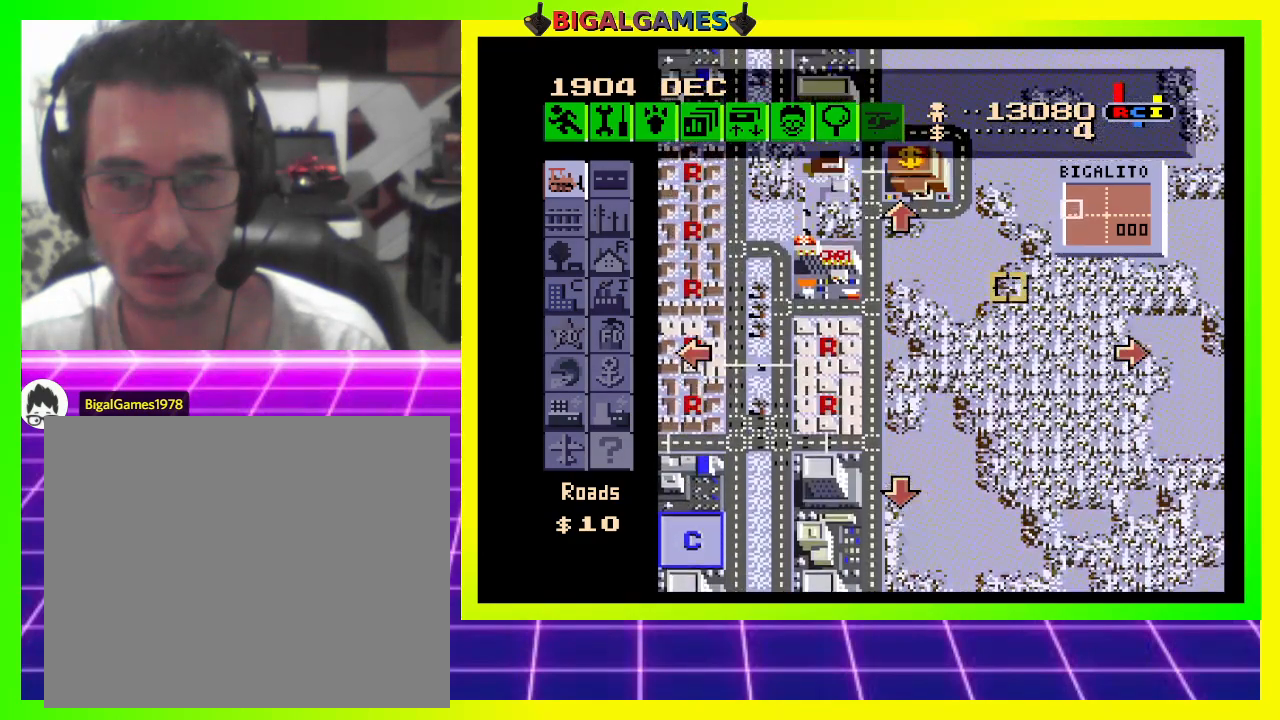
{"buttons": ["CIRCLE"], "right_stick": "center", "events": [[333, "DPAD_UP", "up"]]}
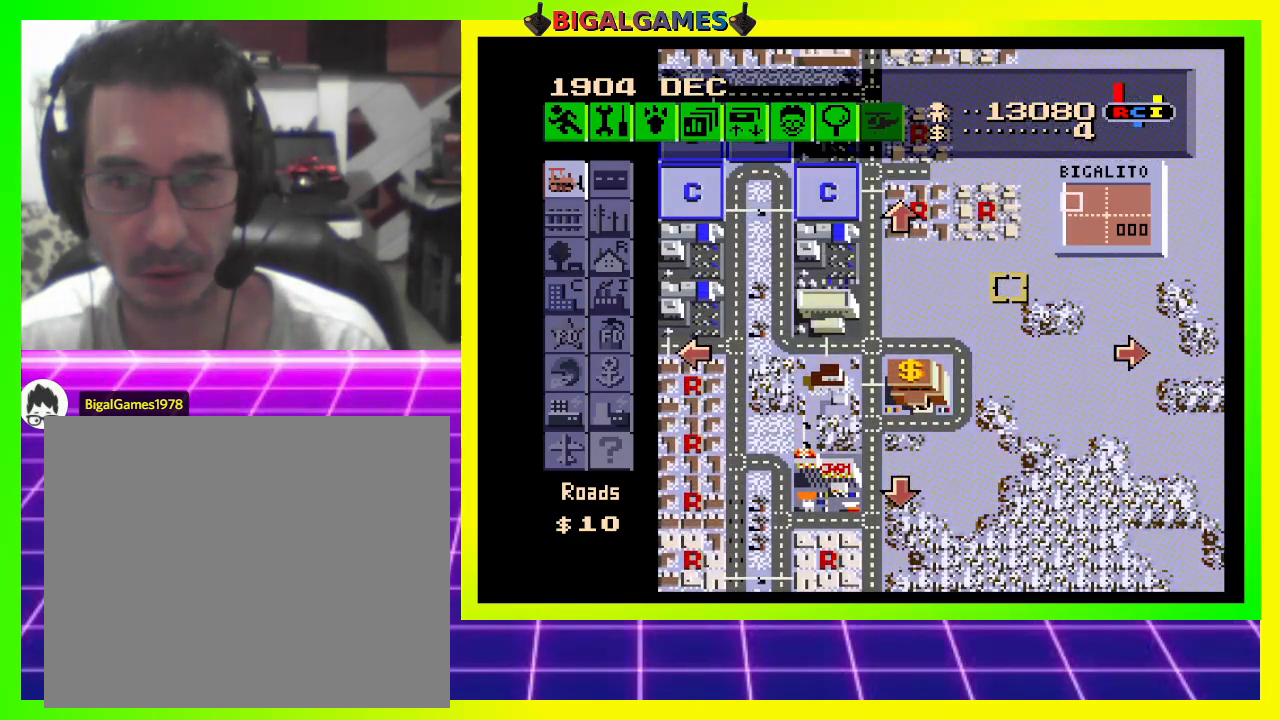
{"buttons": ["CIRCLE"], "right_stick": "center", "events": []}
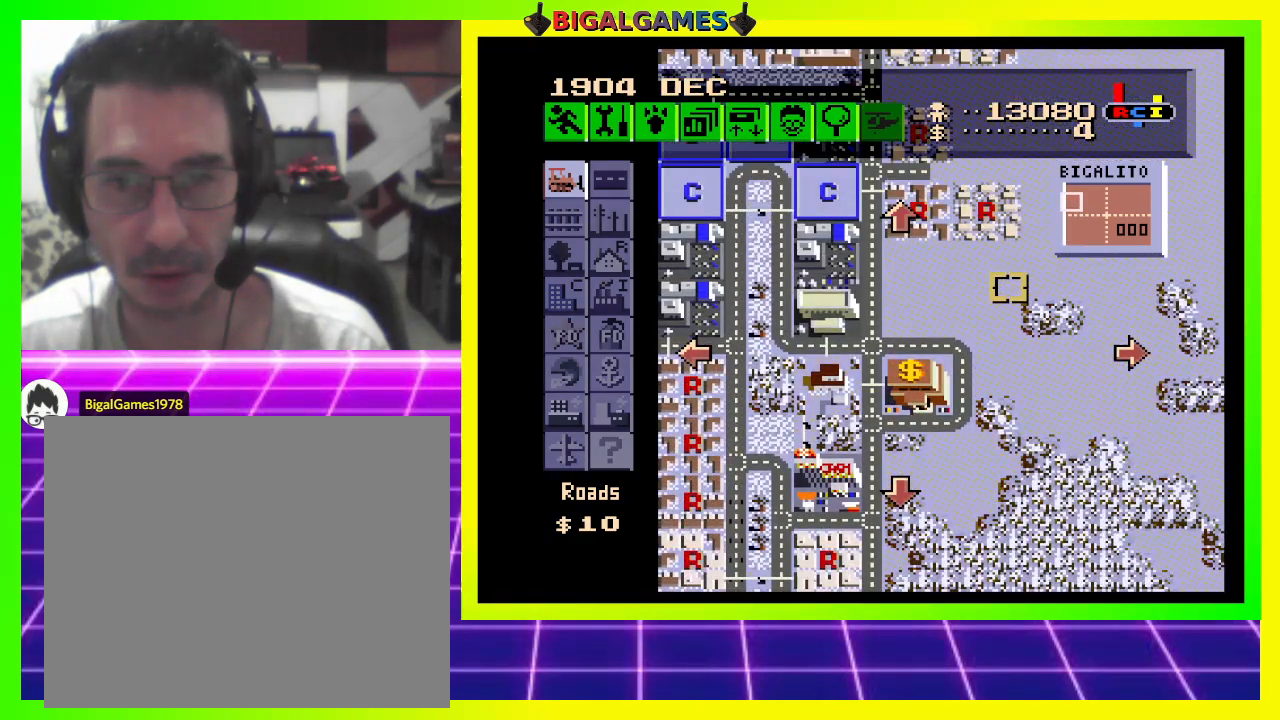
{"buttons": ["CIRCLE"], "right_stick": "center", "events": []}
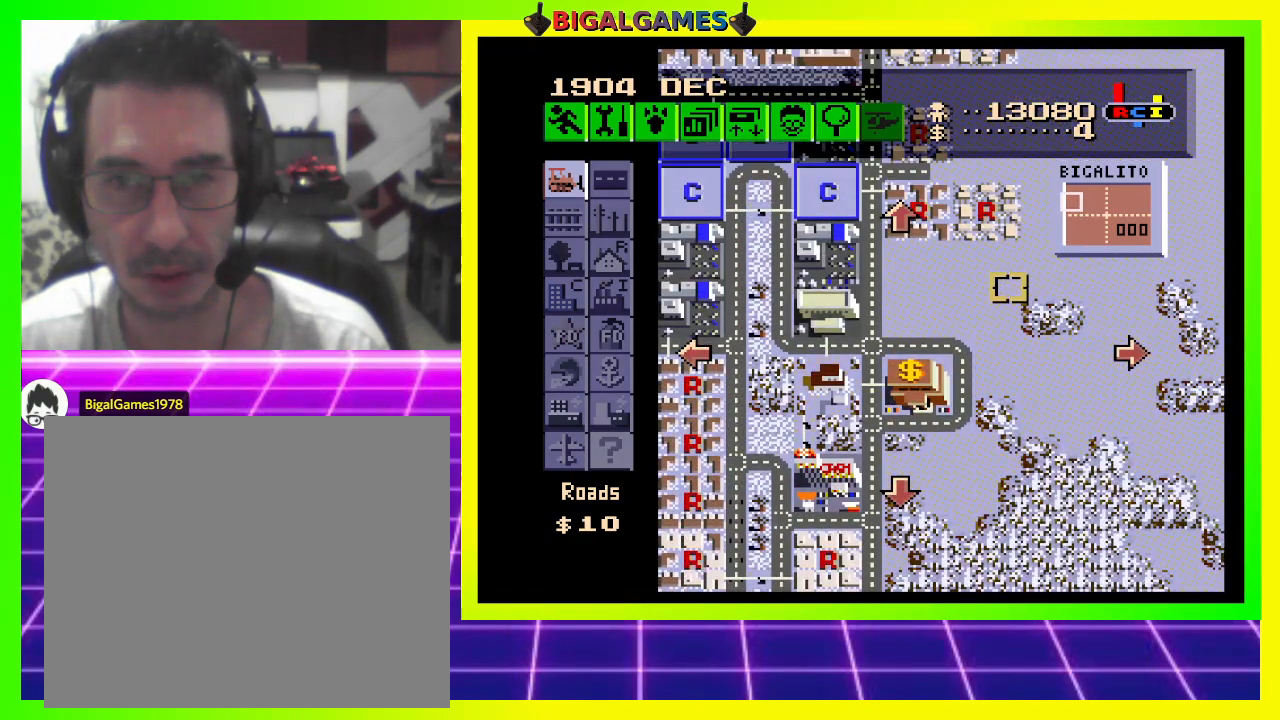
{"buttons": ["CIRCLE", "DPAD_UP"], "right_stick": "center", "events": [[300, "DPAD_UP", "down"]]}
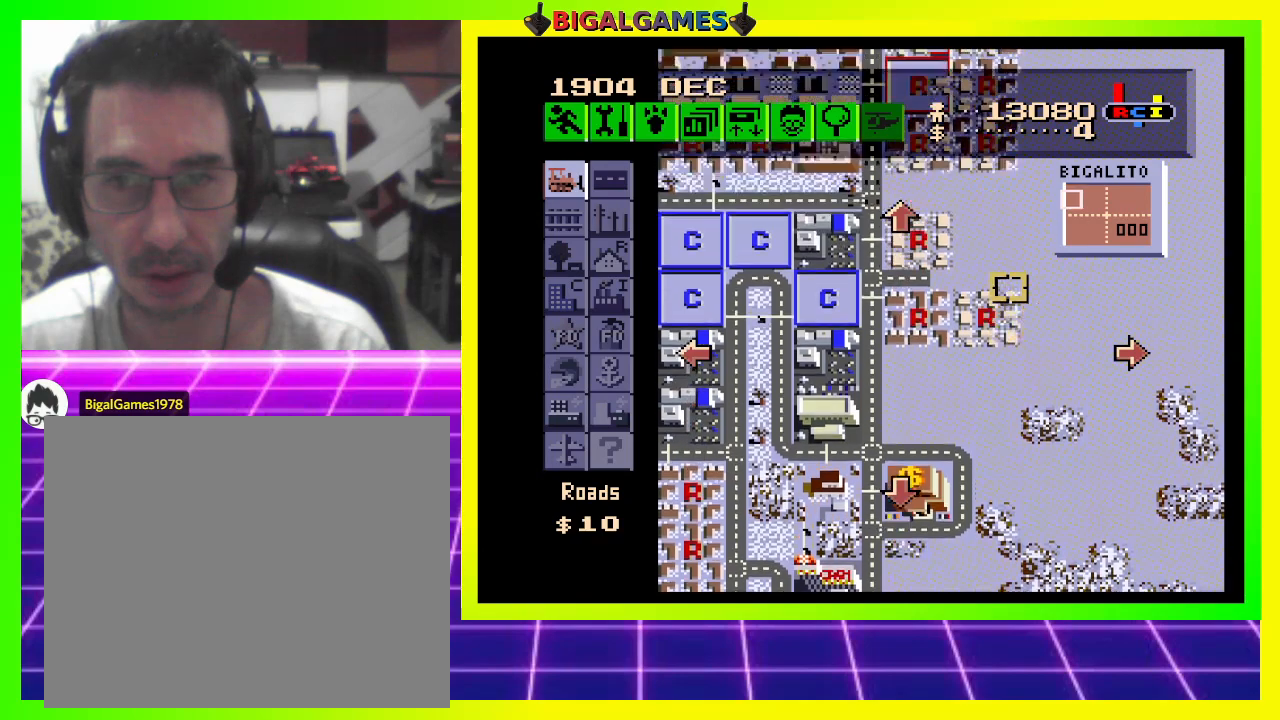
{"buttons": ["CIRCLE"], "right_stick": "center", "events": [[200, "DPAD_UP", "up"]]}
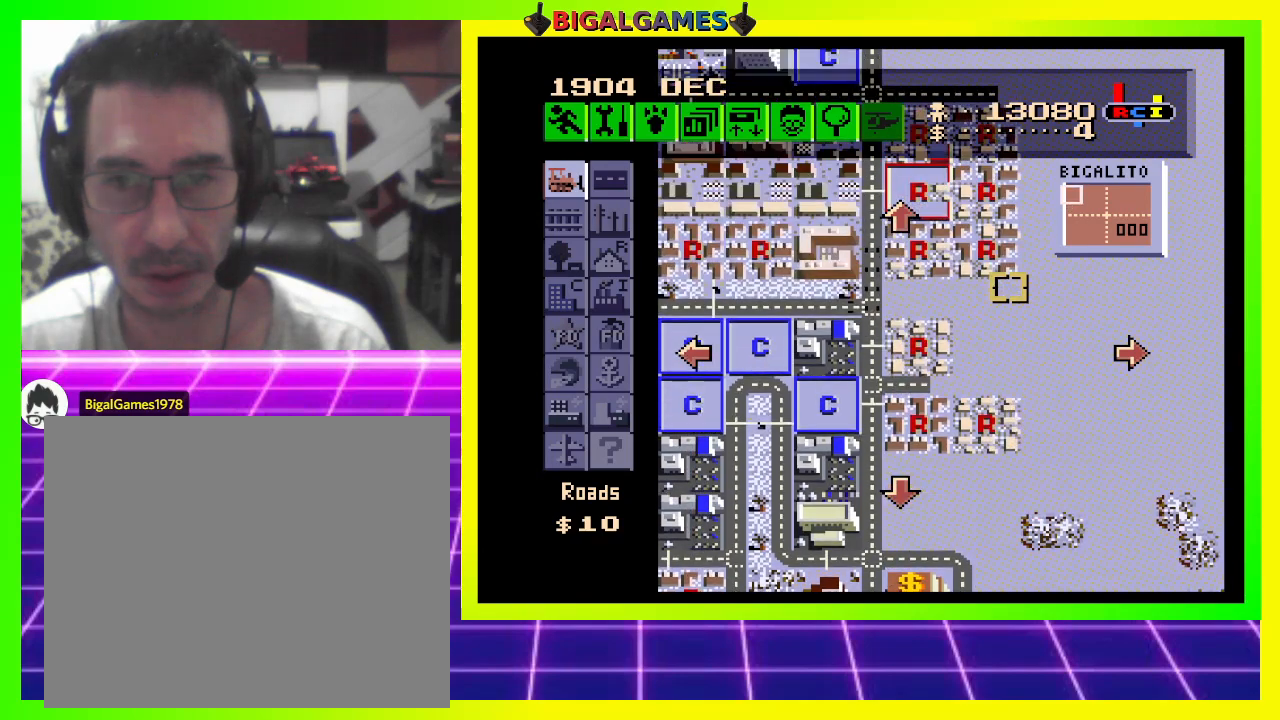
{"buttons": ["CIRCLE", "DPAD_DOWN"], "right_stick": "center", "events": [[100, "DPAD_DOWN", "down"]]}
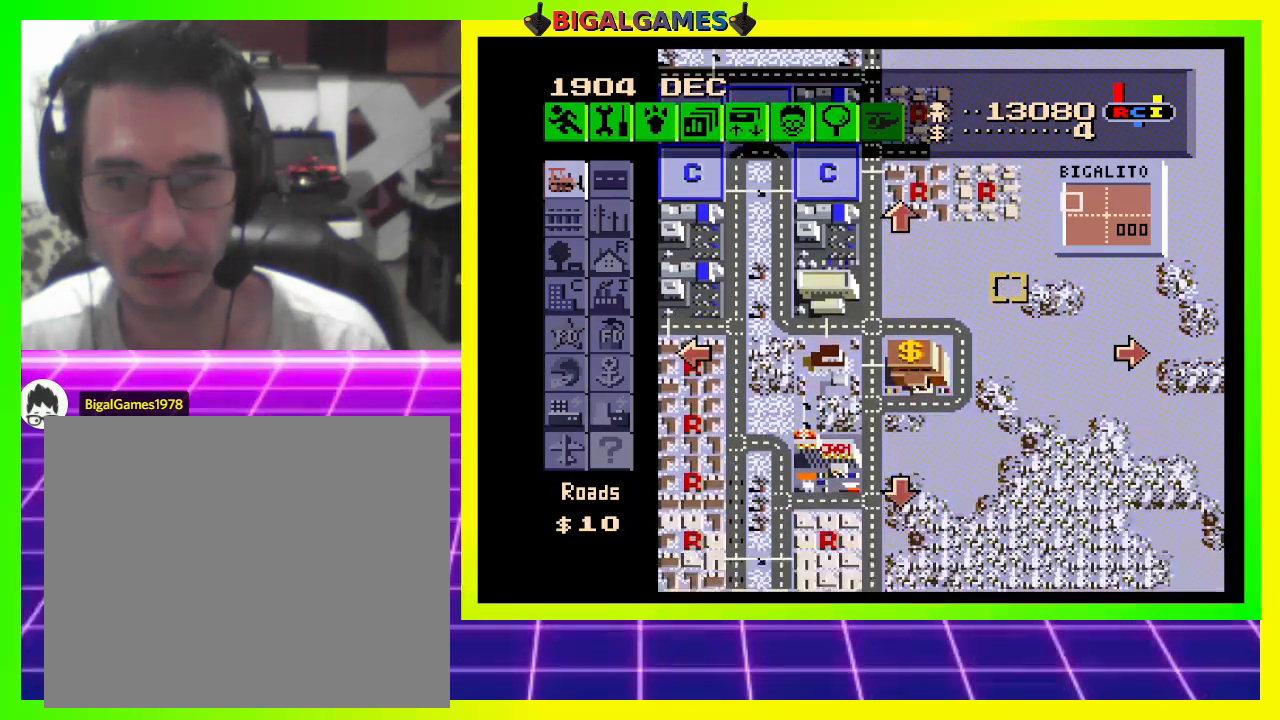
{"buttons": ["CIRCLE"], "right_stick": "center", "events": [[133, "DPAD_DOWN", "up"]]}
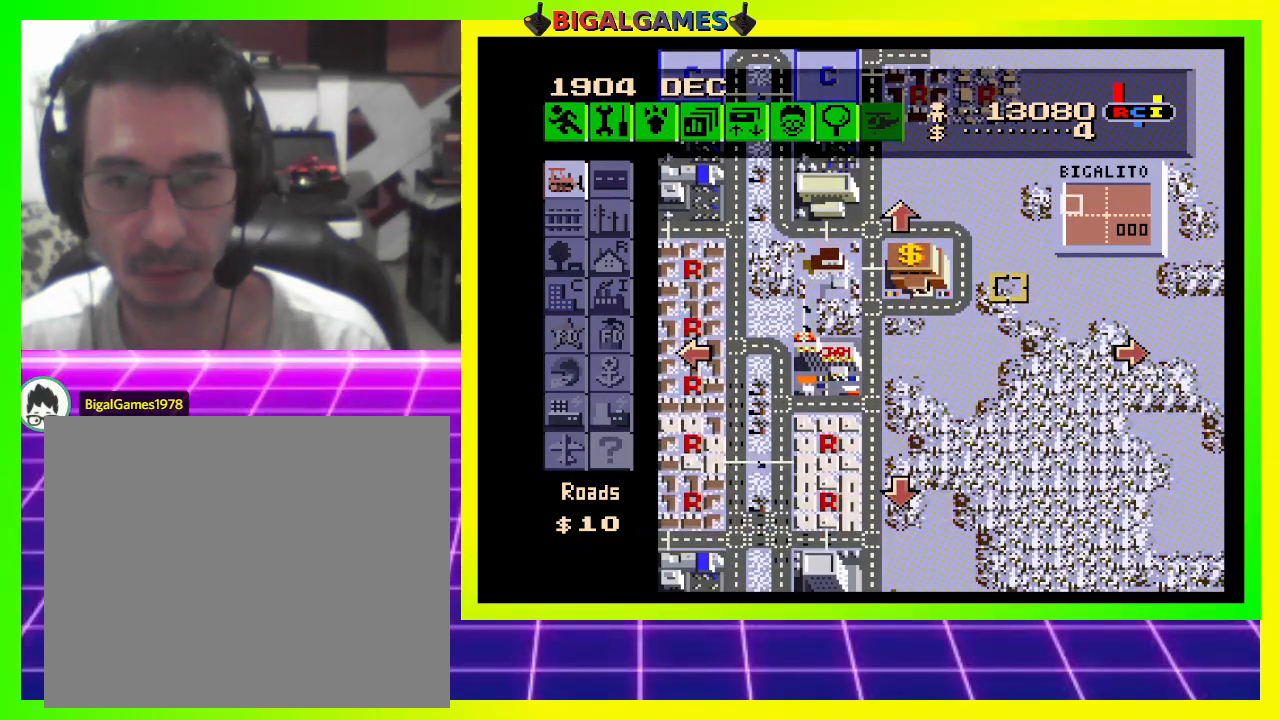
{"buttons": ["CIRCLE", "DPAD_UP"], "right_stick": "center", "events": [[433, "DPAD_UP", "down"]]}
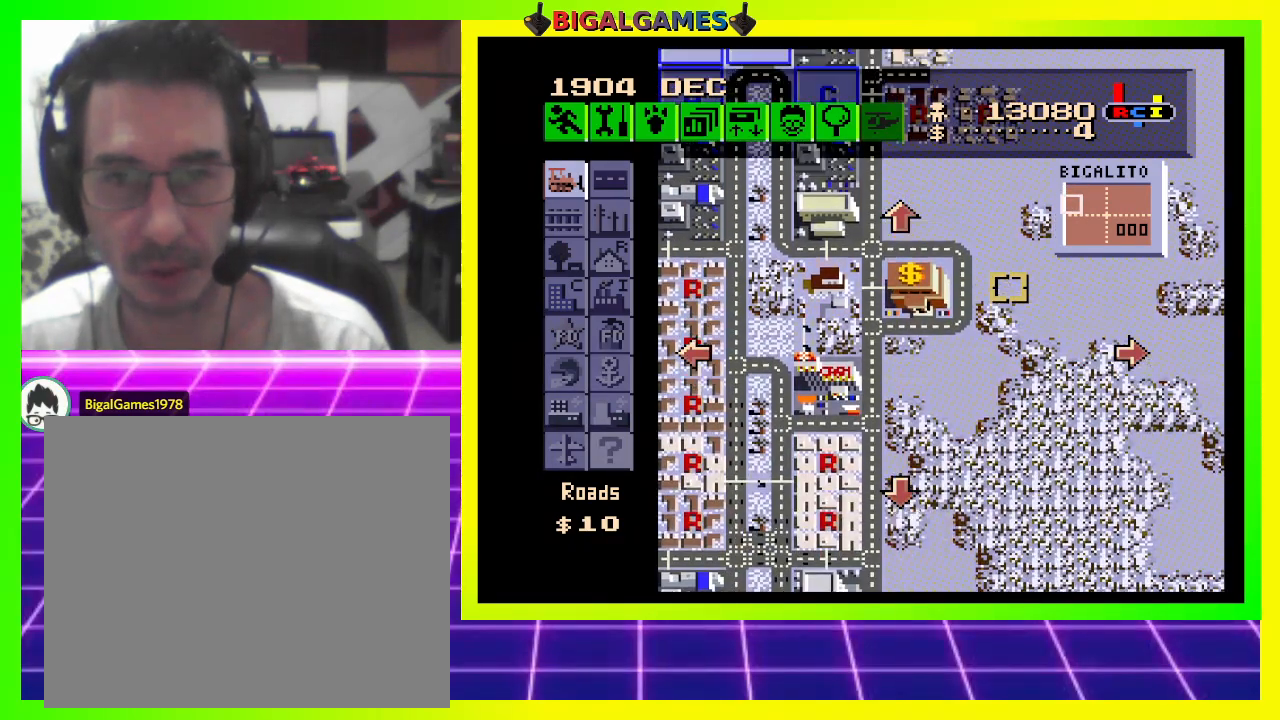
{"buttons": ["CIRCLE", "DPAD_UP"], "right_stick": "center", "events": []}
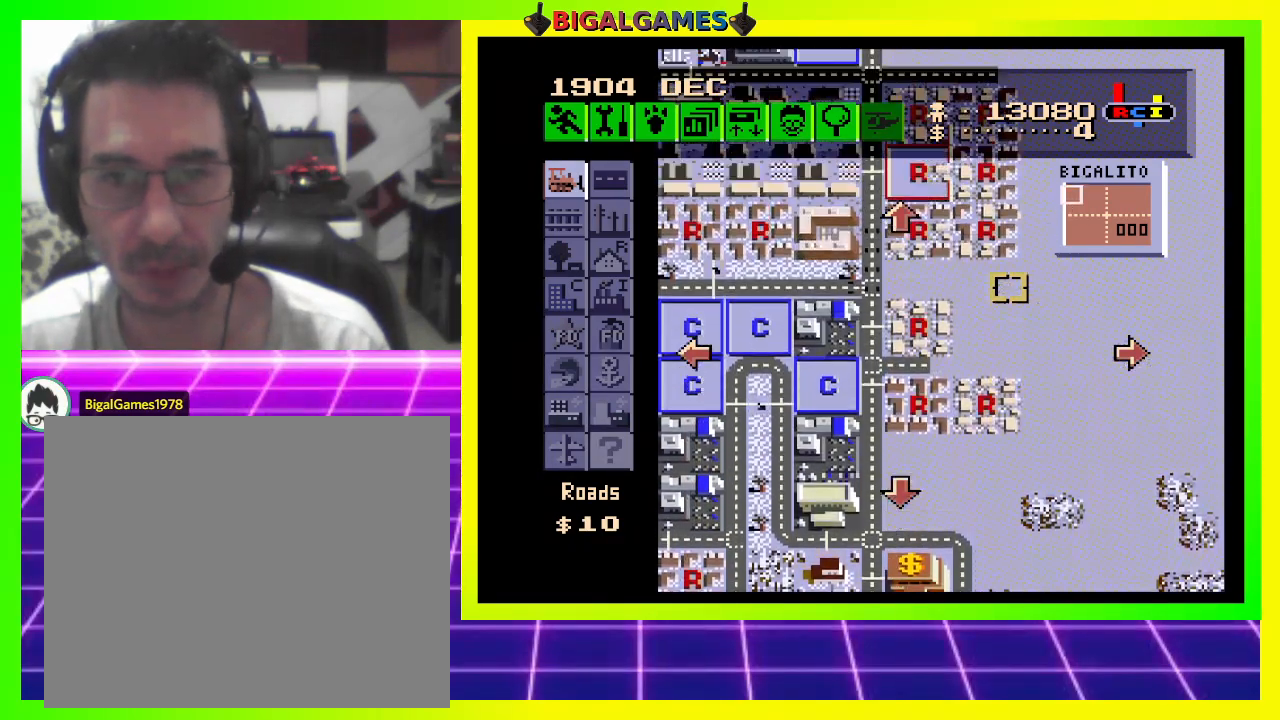
{"buttons": ["CIRCLE", "DPAD_UP"], "right_stick": "center", "events": []}
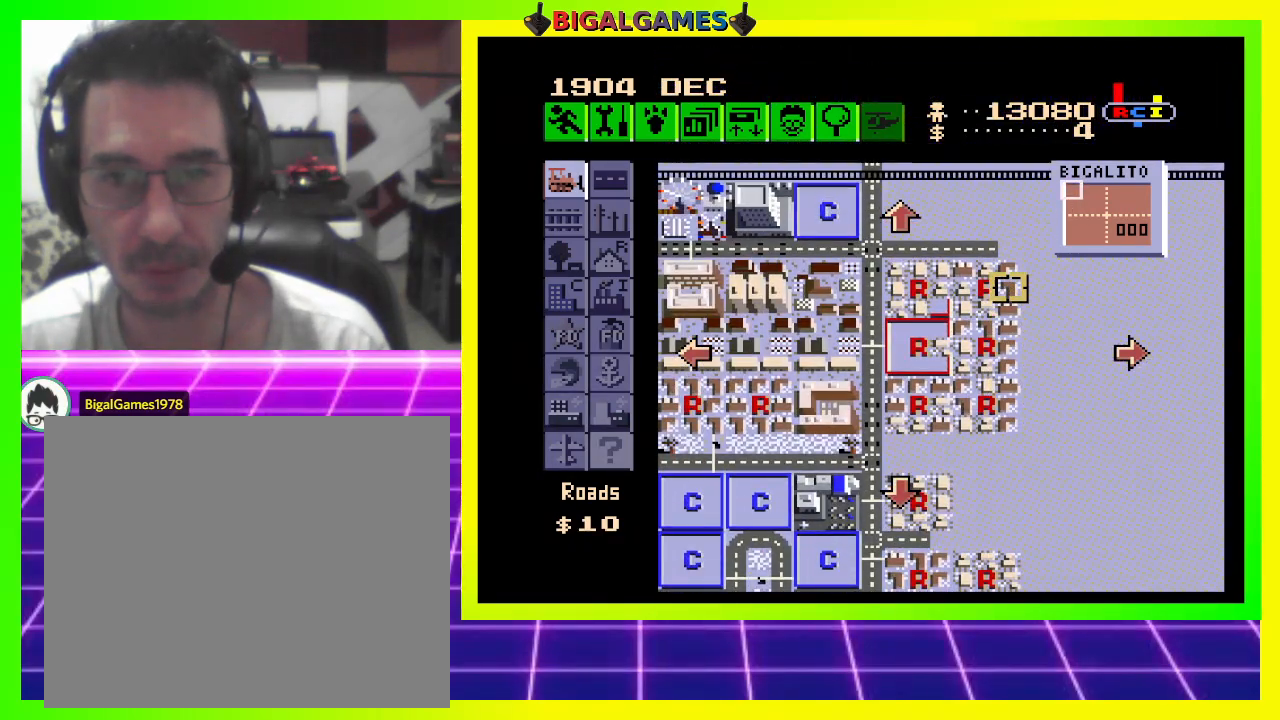
{"buttons": ["CIRCLE", "DPAD_DOWN"], "right_stick": "center", "events": [[133, "DPAD_UP", "up"], [333, "DPAD_DOWN", "down"]]}
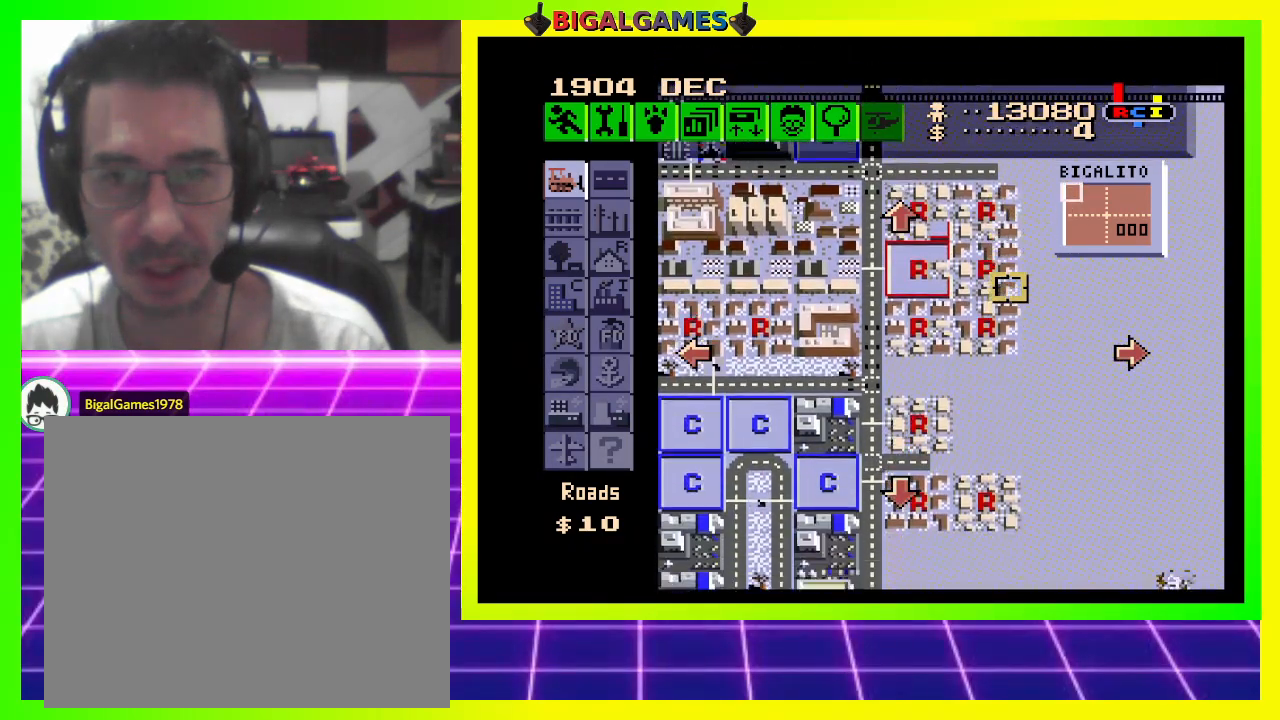
{"buttons": ["CIRCLE", "DPAD_DOWN"], "right_stick": "center", "events": []}
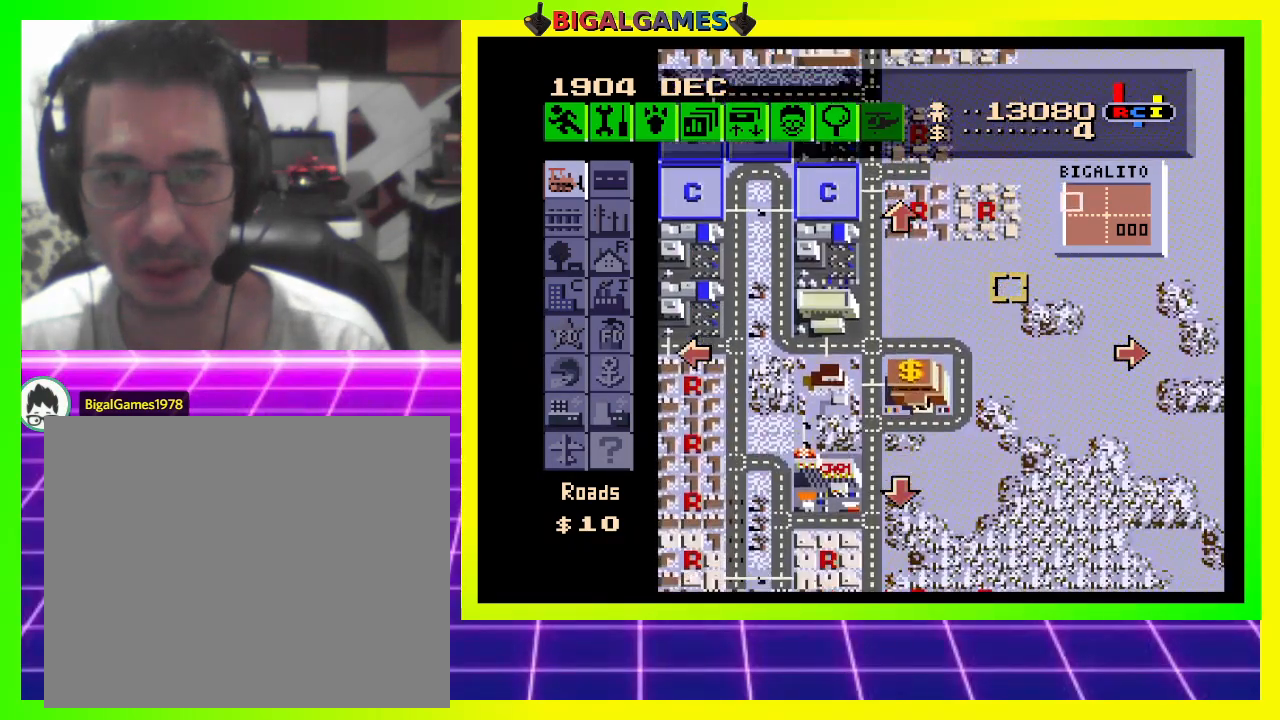
{"buttons": ["CIRCLE", "DPAD_DOWN"], "right_stick": "center", "events": []}
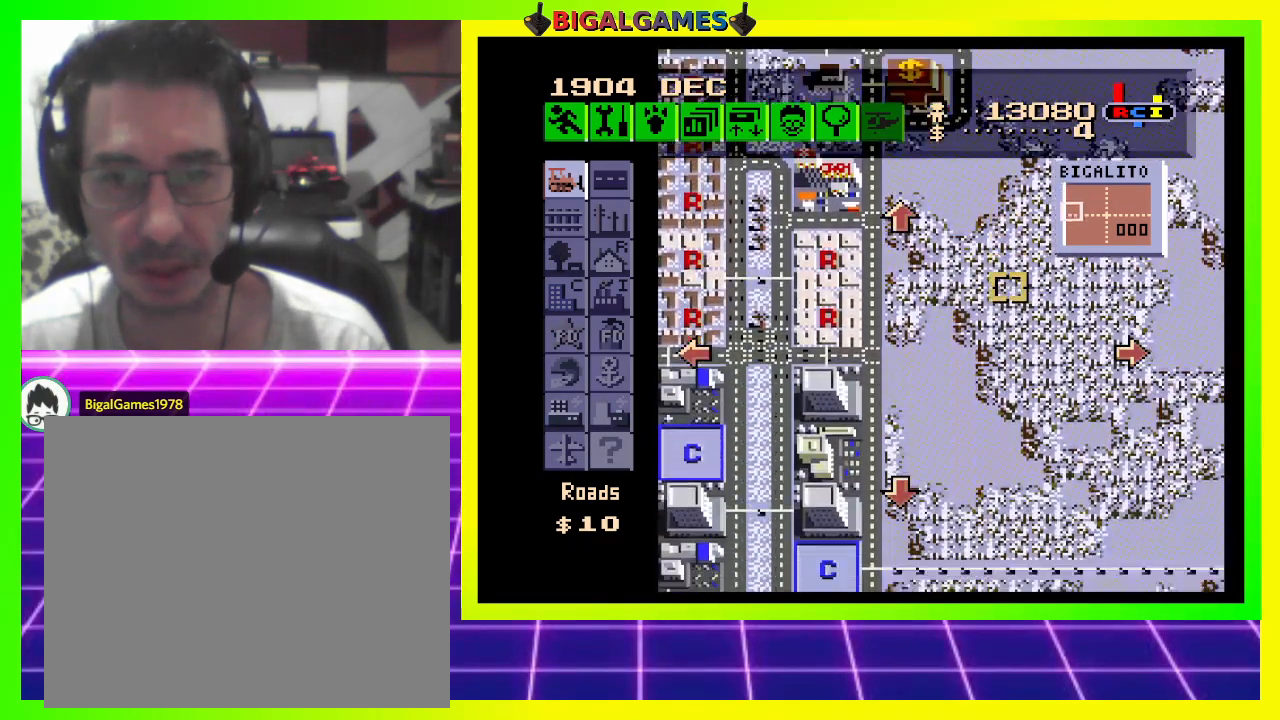
{"buttons": ["CIRCLE", "DPAD_DOWN"], "right_stick": "center", "events": []}
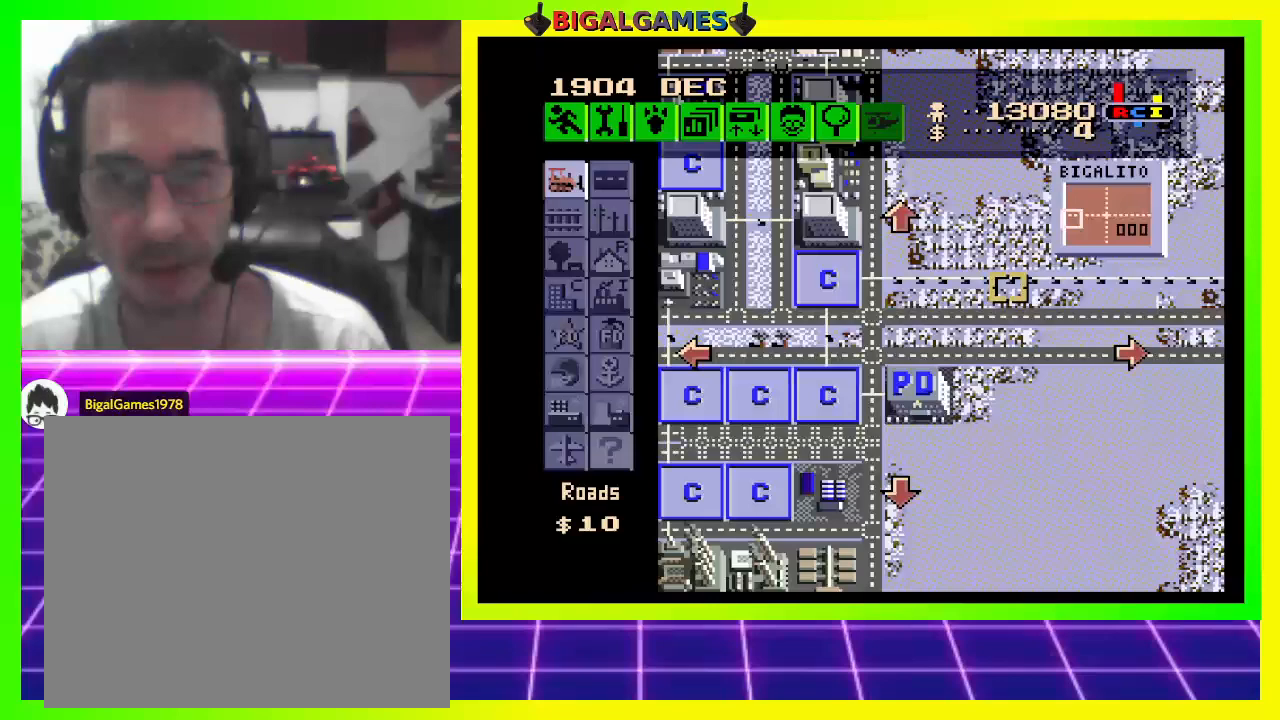
{"buttons": ["CIRCLE"], "right_stick": "center", "events": [[33, "DPAD_DOWN", "up"]]}
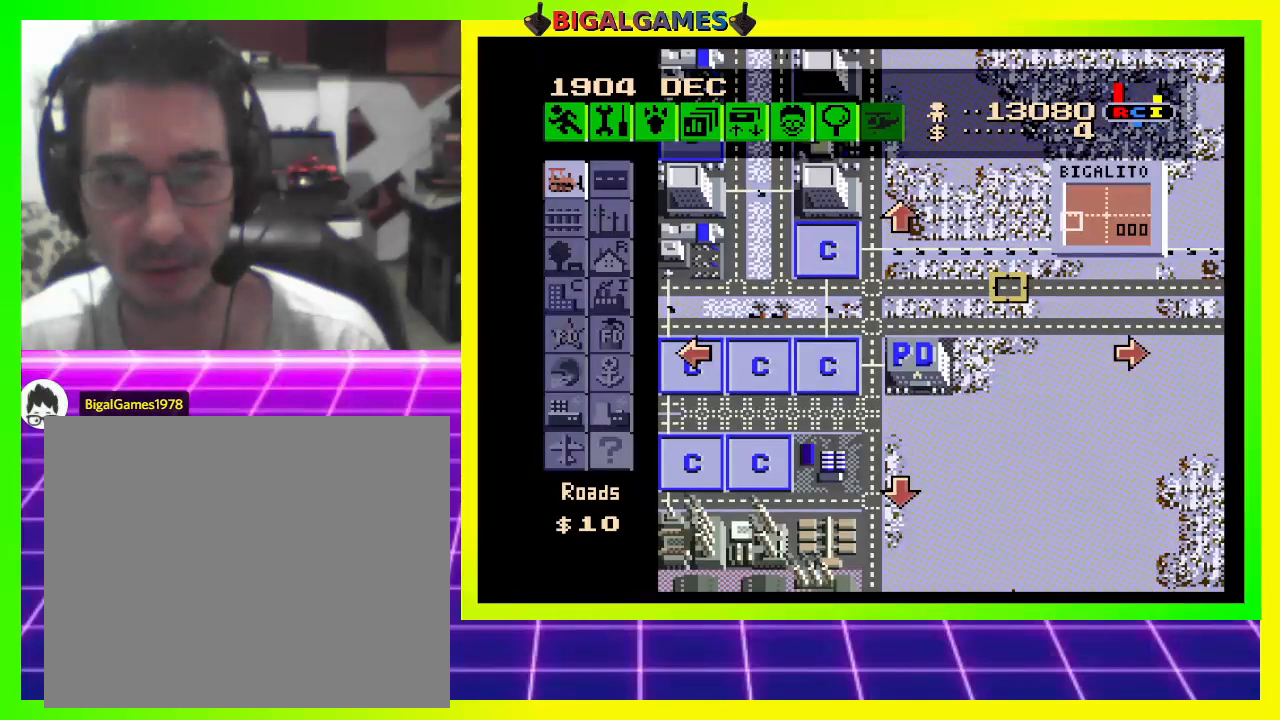
{"buttons": ["CIRCLE", "DPAD_UP"], "right_stick": "center", "events": [[300, "DPAD_UP", "down"]]}
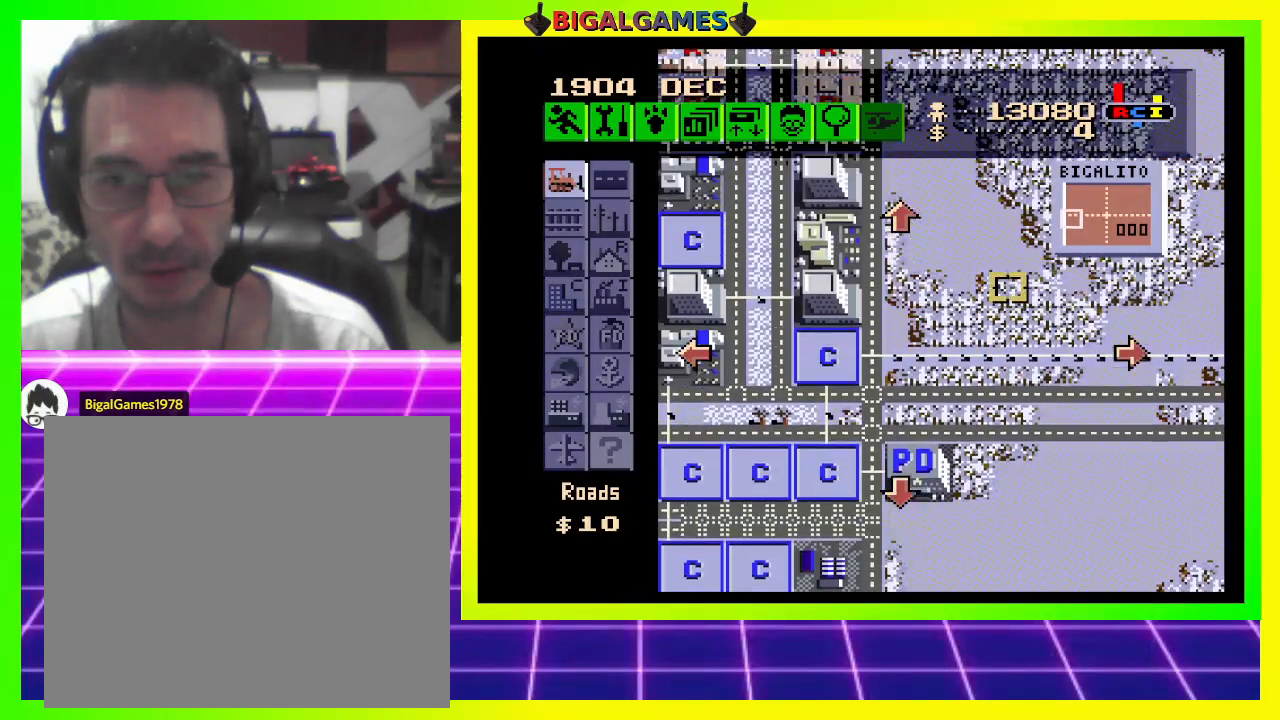
{"buttons": ["CIRCLE", "DPAD_UP"], "right_stick": "center", "events": []}
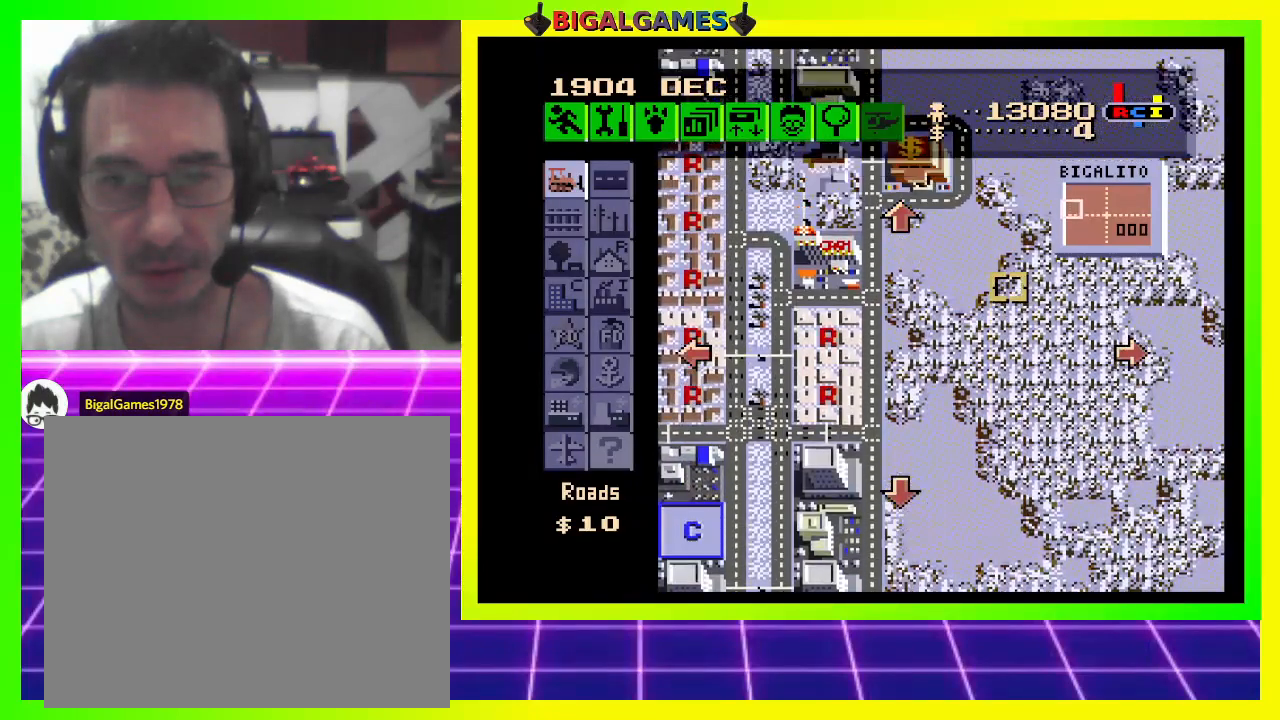
{"buttons": ["CIRCLE", "DPAD_UP"], "right_stick": "center", "events": []}
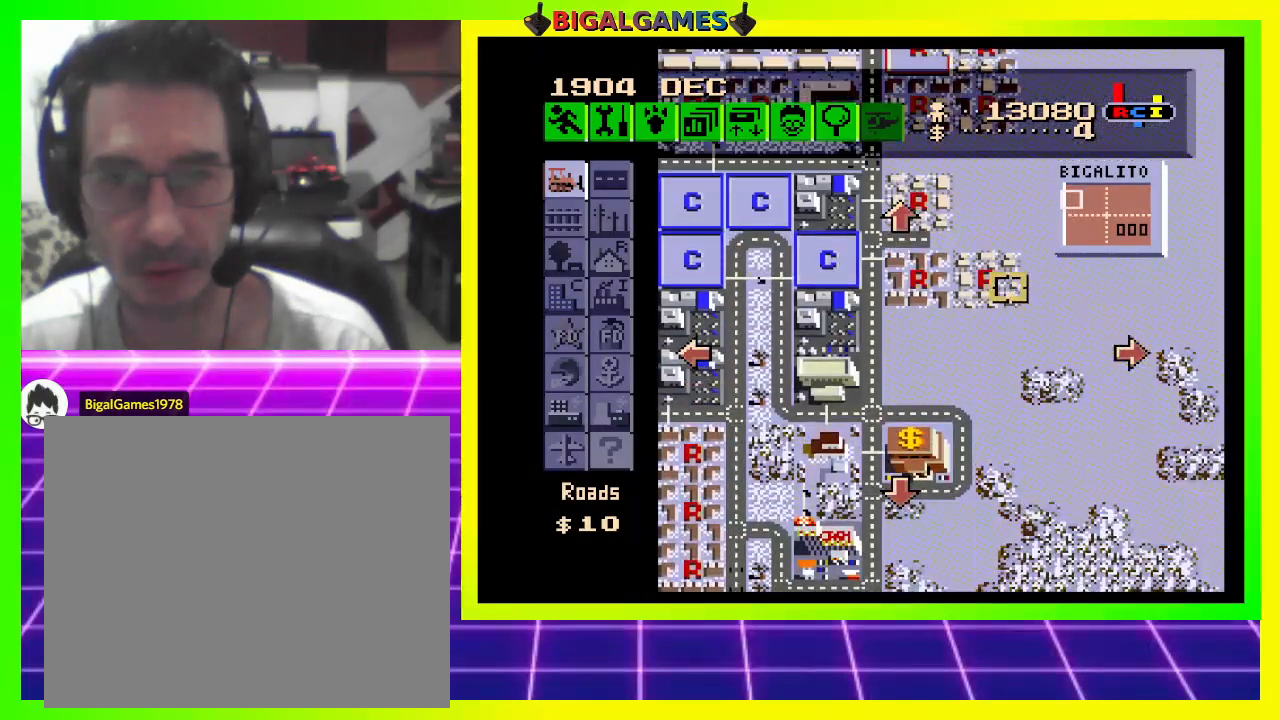
{"buttons": [], "right_stick": "center", "events": [[233, "DPAD_UP", "up"], [367, "CIRCLE", "up"]]}